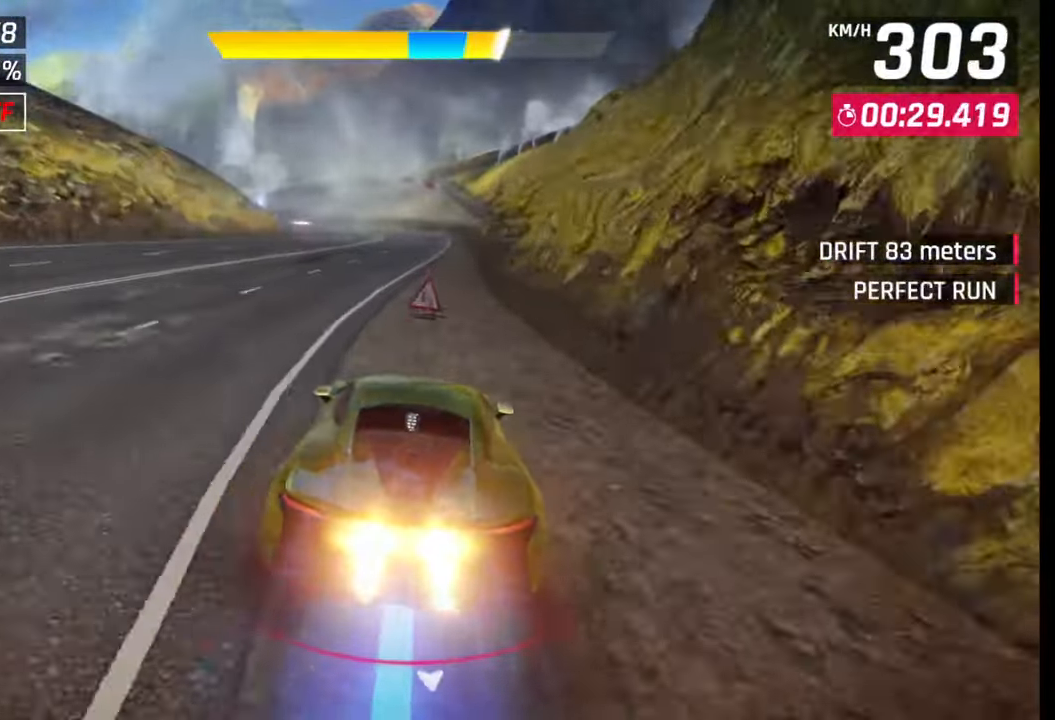
Gameplay with a controller (PlayStation layout); each line is a JSON object with the inputs held at the frame after it. "events" lists button and stick changes between this image and that frame as [ms after this image, input, new state], when the widget could be followed in between.
{"buttons": ["CROSS"], "left_stick": "center", "right_stick": "center", "events": [[417, "CROSS", "down"], [450, "left_stick", "center"]]}
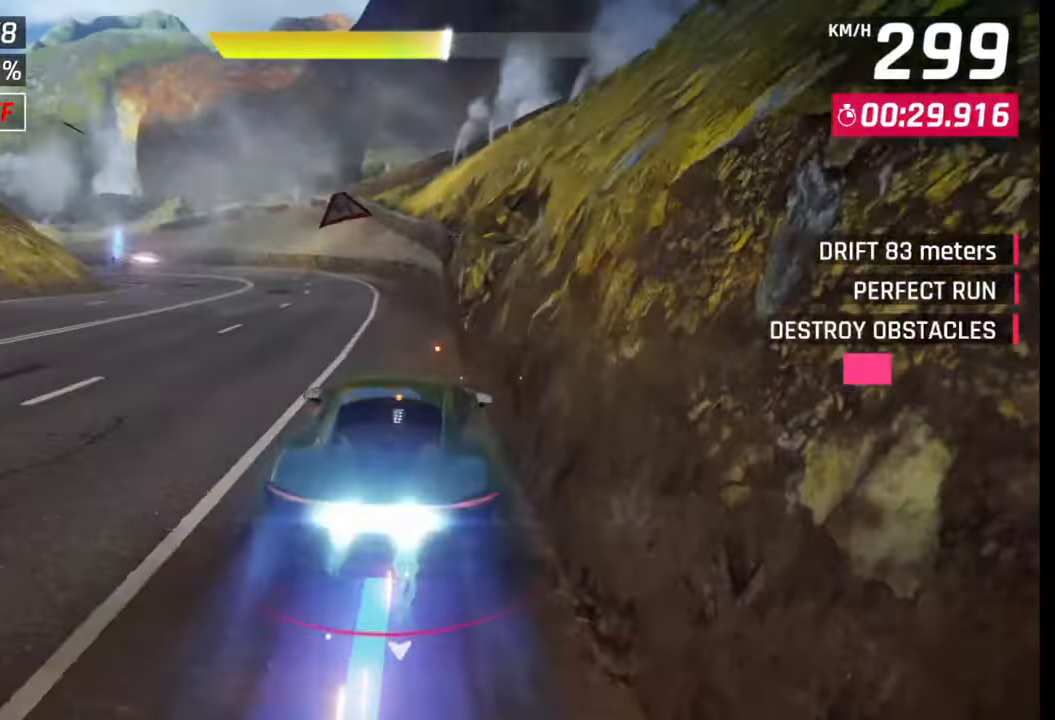
{"buttons": [], "left_stick": "left", "right_stick": "center", "events": [[33, "CROSS", "up"], [150, "left_stick", "left"]]}
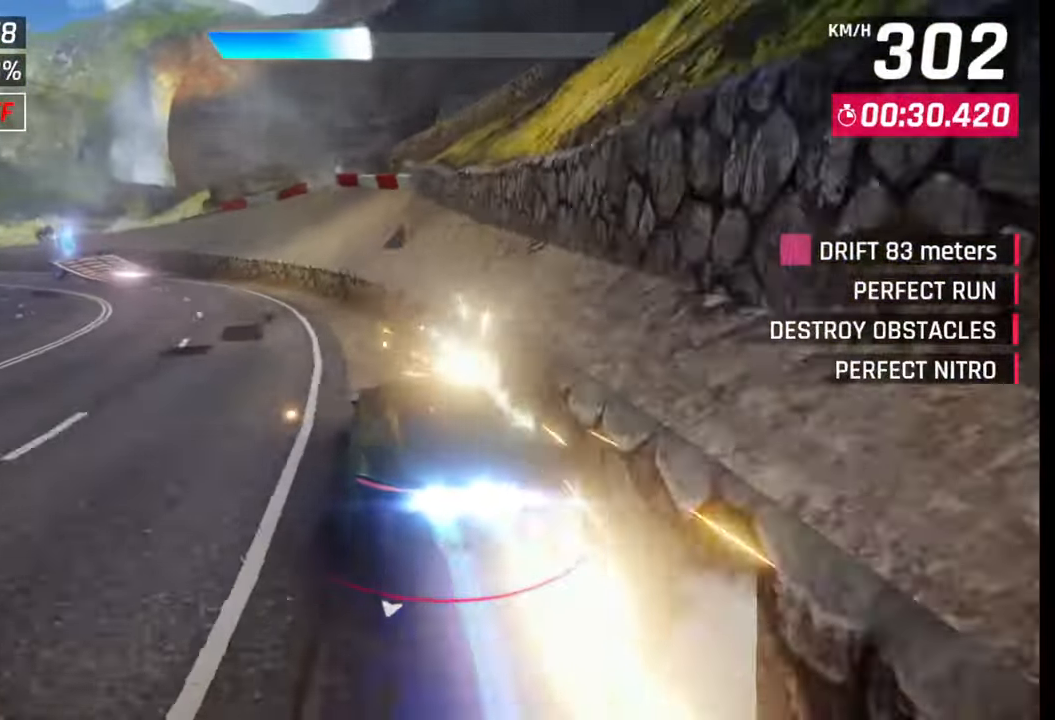
{"buttons": [], "left_stick": "left", "right_stick": "center", "events": []}
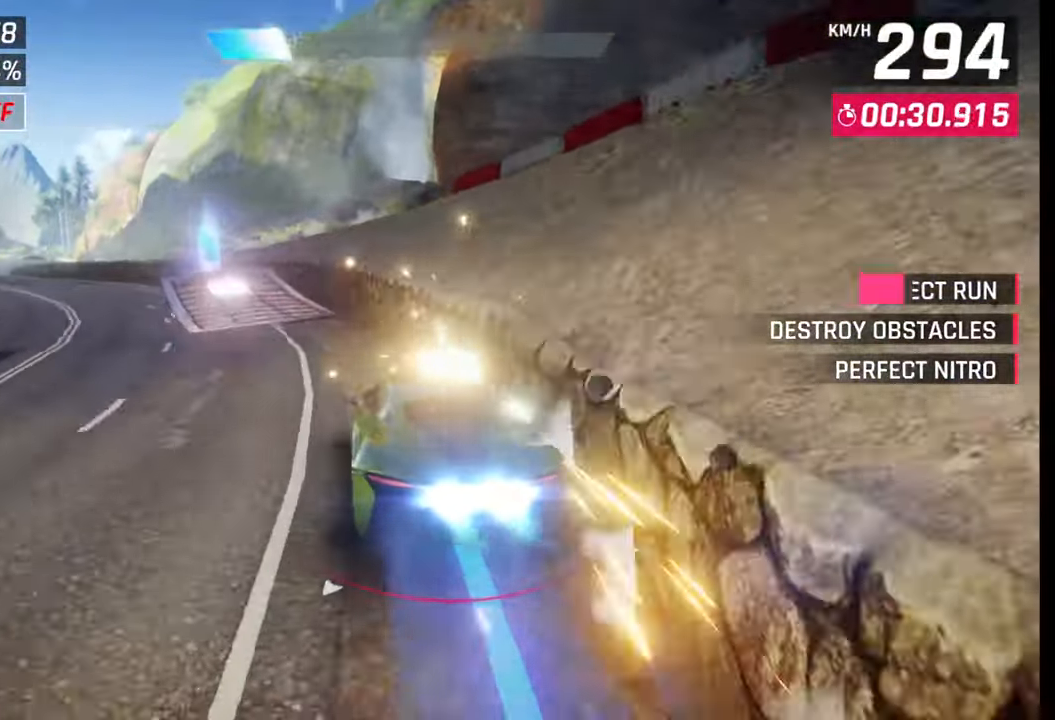
{"buttons": ["SQUARE"], "left_stick": "left", "right_stick": "center", "events": [[383, "SQUARE", "down"], [450, "SQUARE", "up"], [500, "SQUARE", "down"]]}
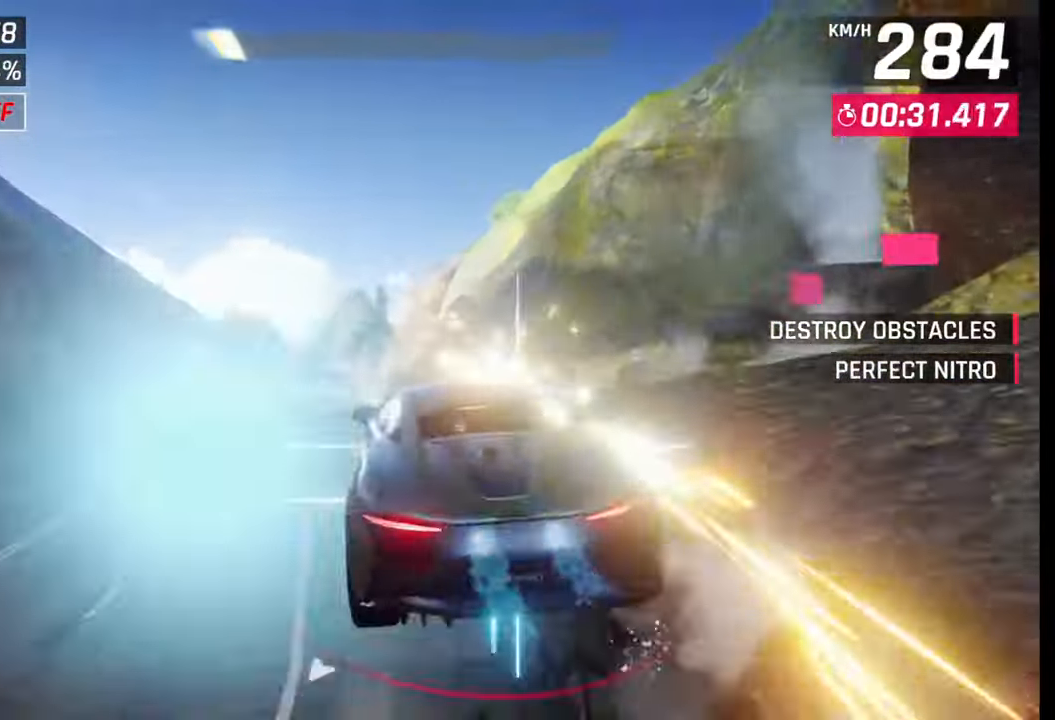
{"buttons": ["CROSS", "R1"], "left_stick": "center", "right_stick": "center", "events": [[83, "SQUARE", "up"], [133, "left_stick", "right"], [167, "CROSS", "down"], [167, "R1", "down"], [267, "CROSS", "up"], [267, "R1", "up"], [317, "CROSS", "down"], [317, "R1", "down"], [333, "left_stick", "center"], [433, "CROSS", "up"], [433, "R1", "up"], [500, "CROSS", "down"], [500, "R1", "down"]]}
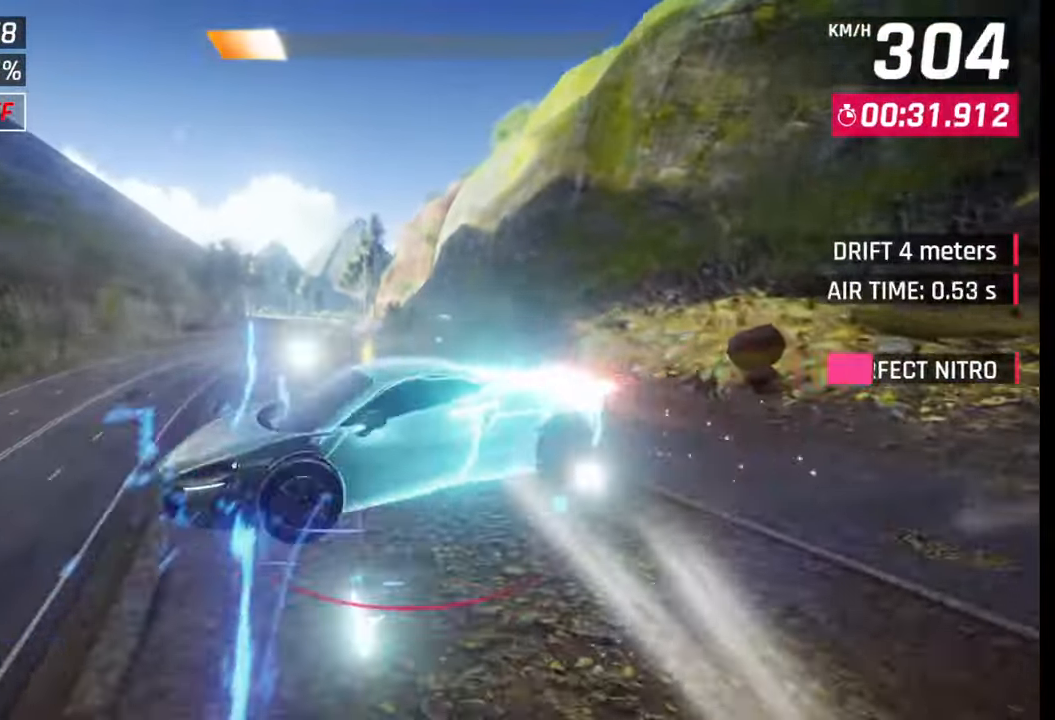
{"buttons": ["CROSS", "R1"], "left_stick": "left", "right_stick": "center", "events": [[83, "CROSS", "up"], [83, "R1", "up"], [150, "R1", "down"], [167, "CROSS", "down"], [167, "left_stick", "left"], [233, "CROSS", "up"], [250, "R1", "up"], [317, "CROSS", "down"], [317, "R1", "down"], [417, "CROSS", "up"], [417, "R1", "up"], [450, "R1", "down"], [467, "CROSS", "down"]]}
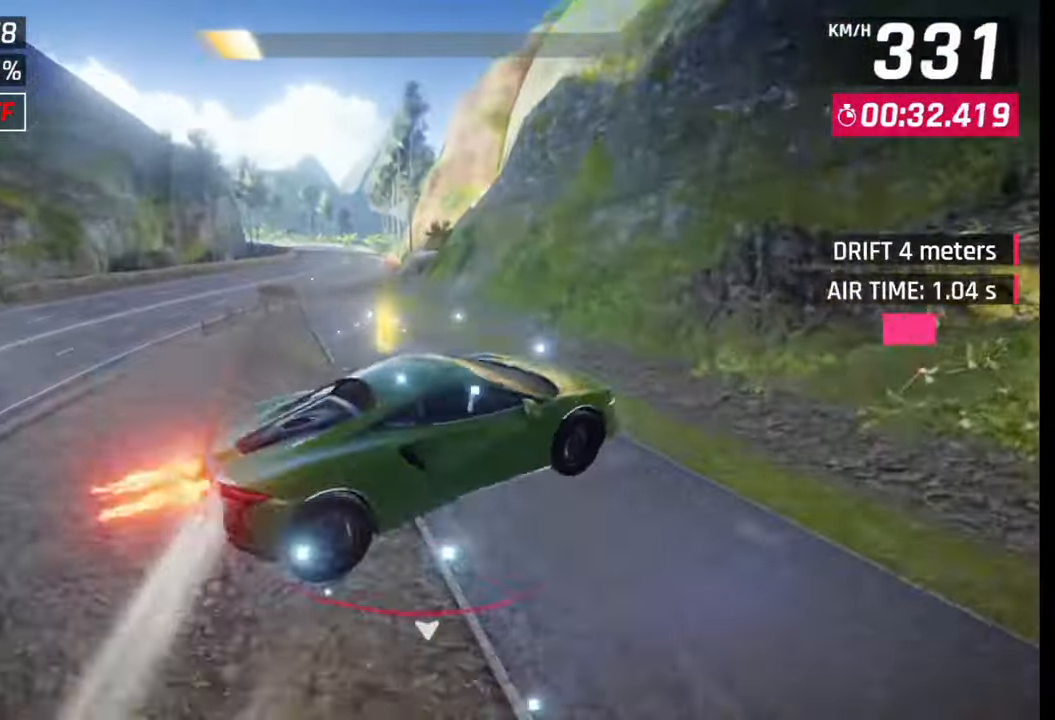
{"buttons": [], "left_stick": "left", "right_stick": "center", "events": [[67, "CROSS", "up"], [67, "R1", "up"], [167, "SQUARE", "down"], [217, "SQUARE", "up"], [350, "CROSS", "down"], [467, "CROSS", "up"]]}
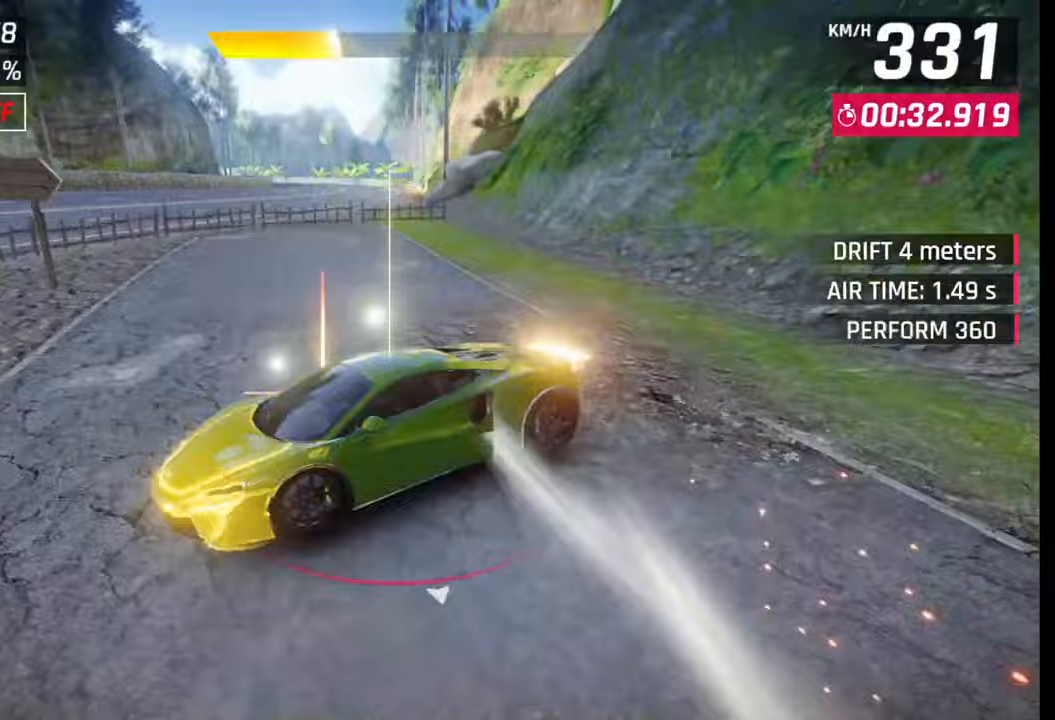
{"buttons": [], "left_stick": "left", "right_stick": "center", "events": []}
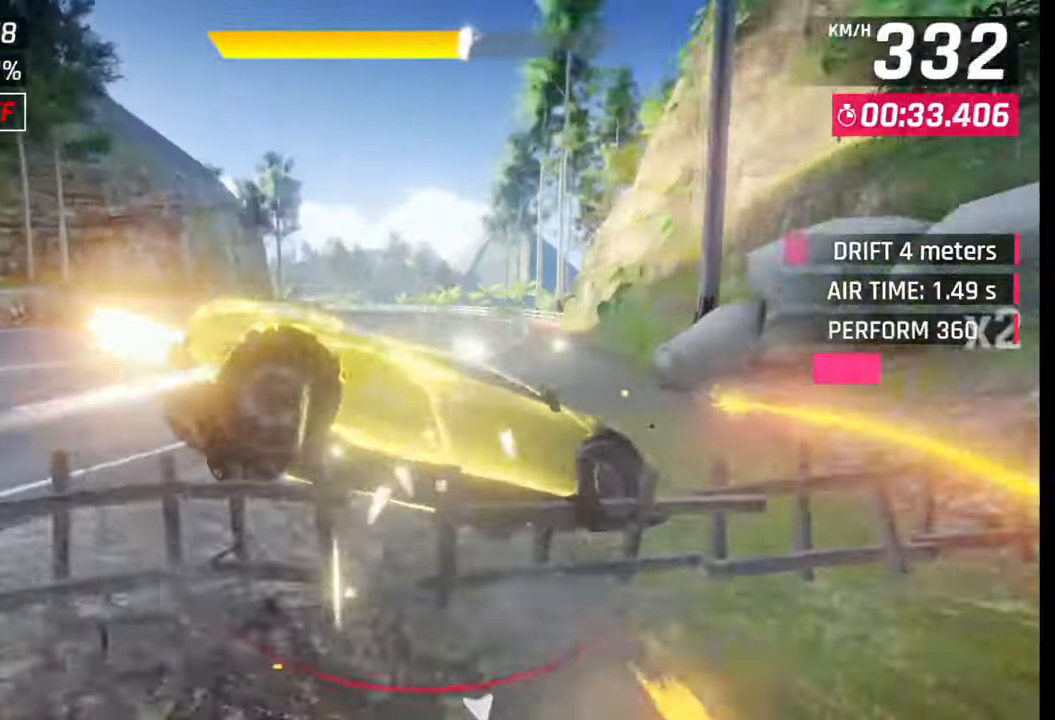
{"buttons": ["SQUARE"], "left_stick": "left", "right_stick": "center", "events": [[200, "CROSS", "down"], [300, "CROSS", "up"], [417, "SQUARE", "down"]]}
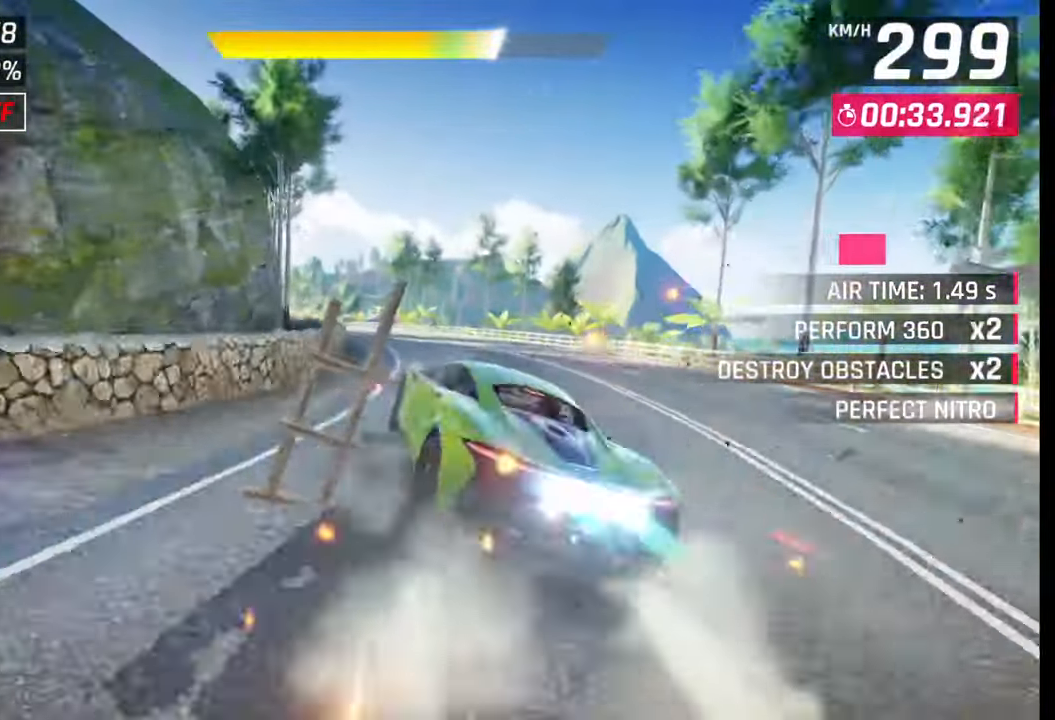
{"buttons": [], "left_stick": "left", "right_stick": "center", "events": [[17, "SQUARE", "up"], [333, "R1", "down"], [367, "L1", "down"], [383, "R1", "up"], [450, "L1", "up"]]}
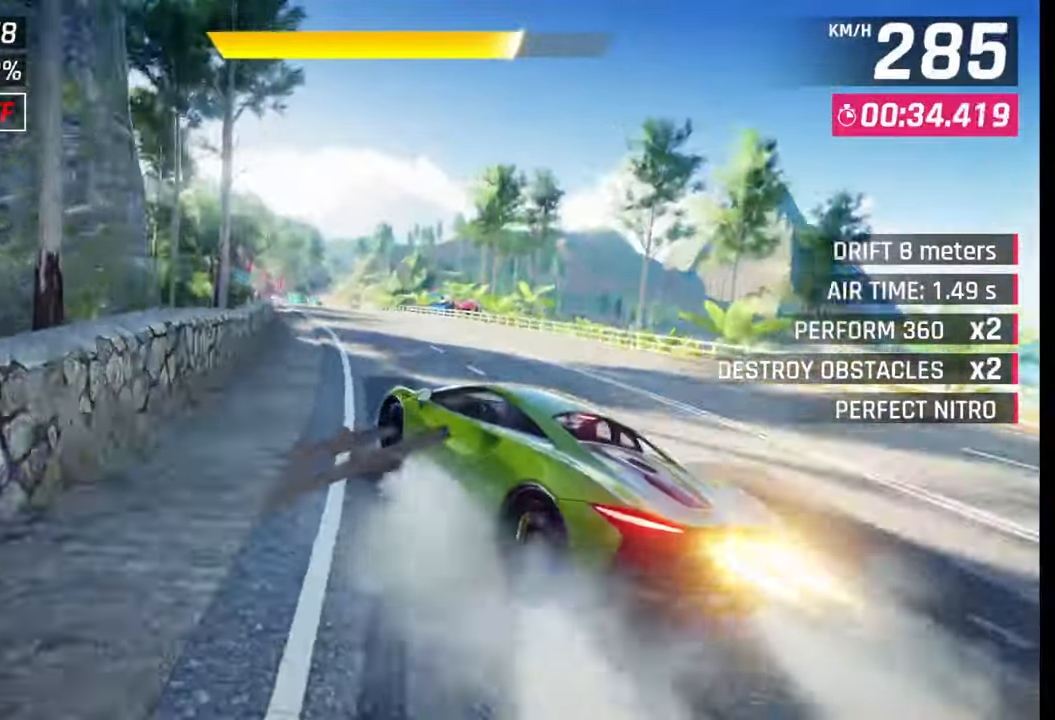
{"buttons": [], "left_stick": "center", "right_stick": "center", "events": [[433, "left_stick", "center"]]}
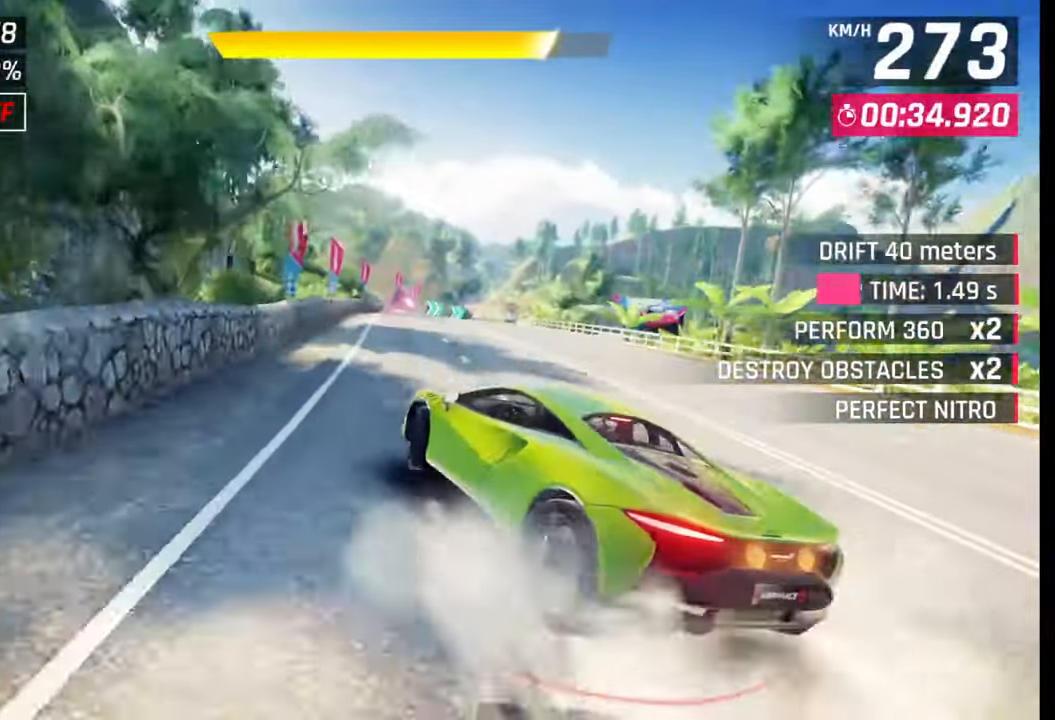
{"buttons": [], "left_stick": "center", "right_stick": "center", "events": []}
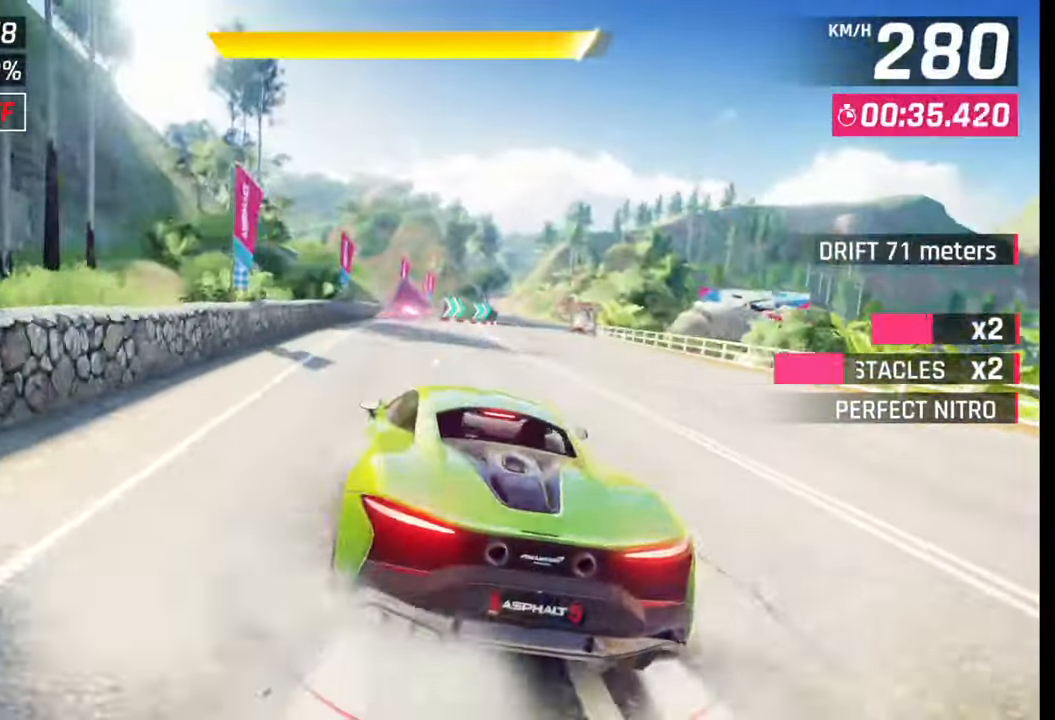
{"buttons": [], "left_stick": "center", "right_stick": "center", "events": [[33, "SQUARE", "down"], [83, "SQUARE", "up"], [233, "CROSS", "down"], [233, "left_stick", "left"], [333, "CROSS", "up"], [400, "CROSS", "down"], [417, "left_stick", "center"], [483, "CROSS", "up"]]}
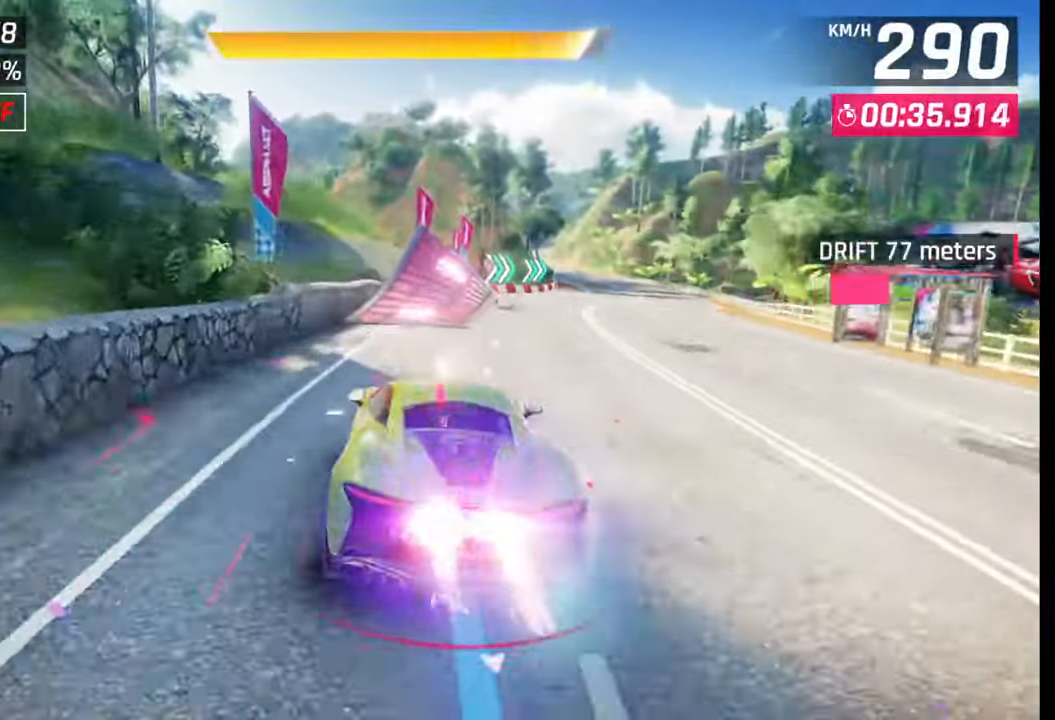
{"buttons": ["CROSS"], "left_stick": "right", "right_stick": "center", "events": [[100, "CROSS", "down"], [167, "CROSS", "up"], [167, "left_stick", "right"], [233, "left_stick", "center"], [283, "CROSS", "down"], [383, "CROSS", "up"], [450, "left_stick", "right"], [467, "CROSS", "down"]]}
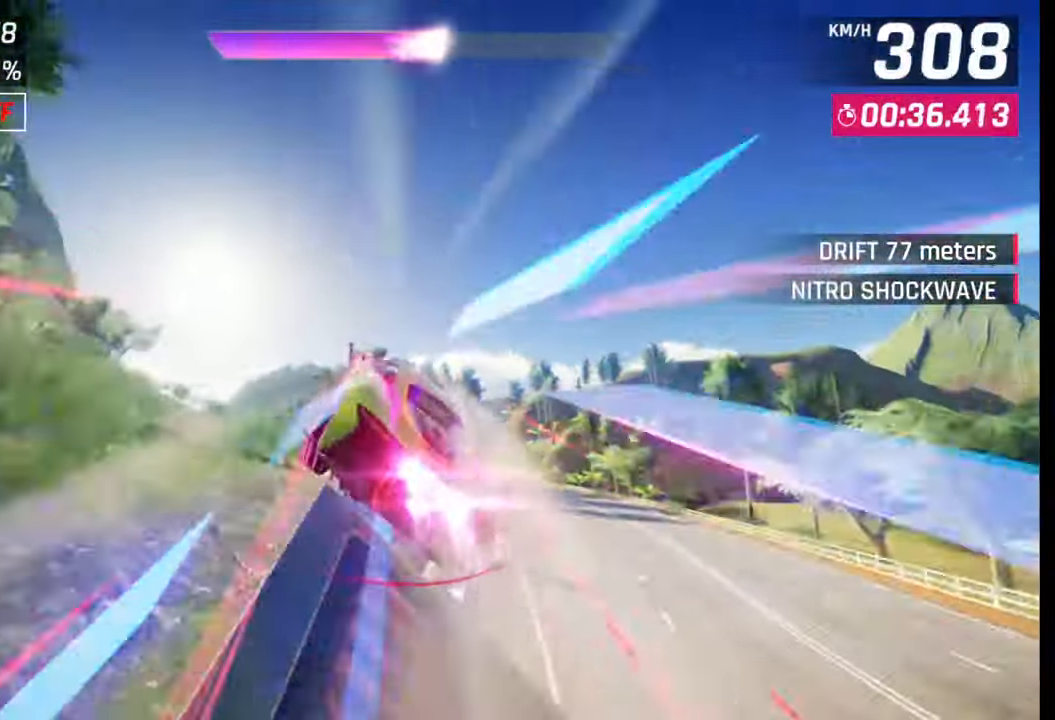
{"buttons": ["CROSS", "R1"], "left_stick": "right", "right_stick": "center", "events": [[67, "CROSS", "up"], [133, "R1", "down"], [150, "CROSS", "down"], [217, "CROSS", "up"], [250, "R1", "up"], [317, "CROSS", "down"], [317, "R1", "down"], [383, "CROSS", "up"], [417, "R1", "up"], [483, "CROSS", "down"], [500, "R1", "down"]]}
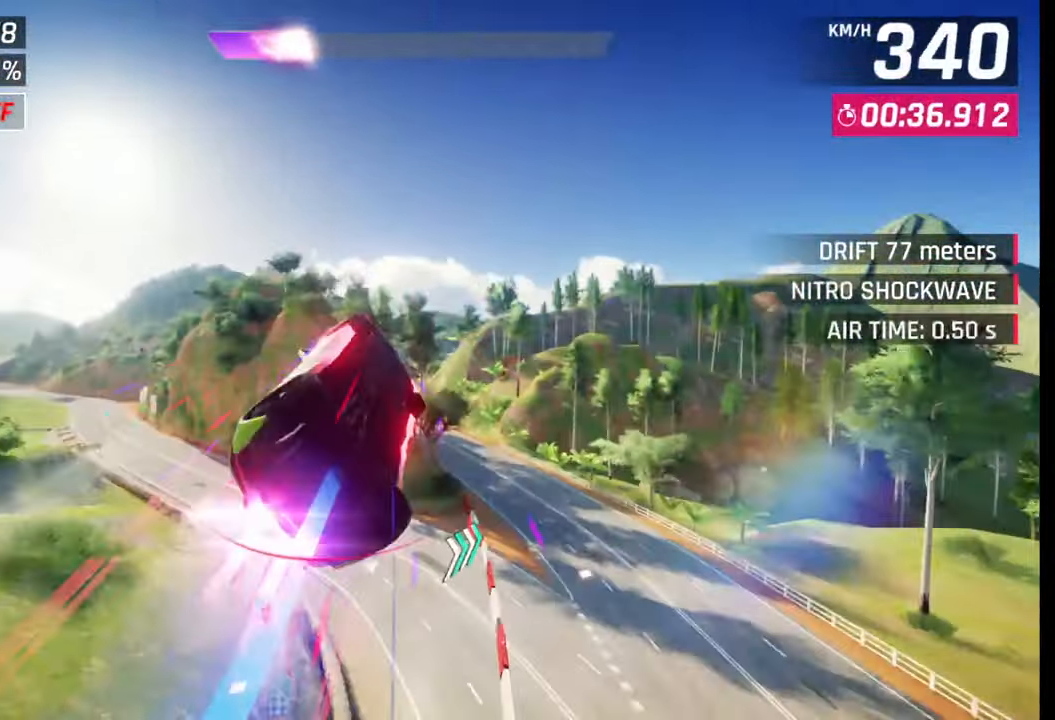
{"buttons": [], "left_stick": "left", "right_stick": "center", "events": [[67, "CROSS", "up"], [67, "R1", "up"], [167, "CROSS", "down"], [167, "R1", "down"], [233, "CROSS", "up"], [233, "R1", "up"], [283, "left_stick", "center"], [333, "CROSS", "down"], [333, "R1", "down"], [367, "left_stick", "left"], [433, "CROSS", "up"], [433, "R1", "up"]]}
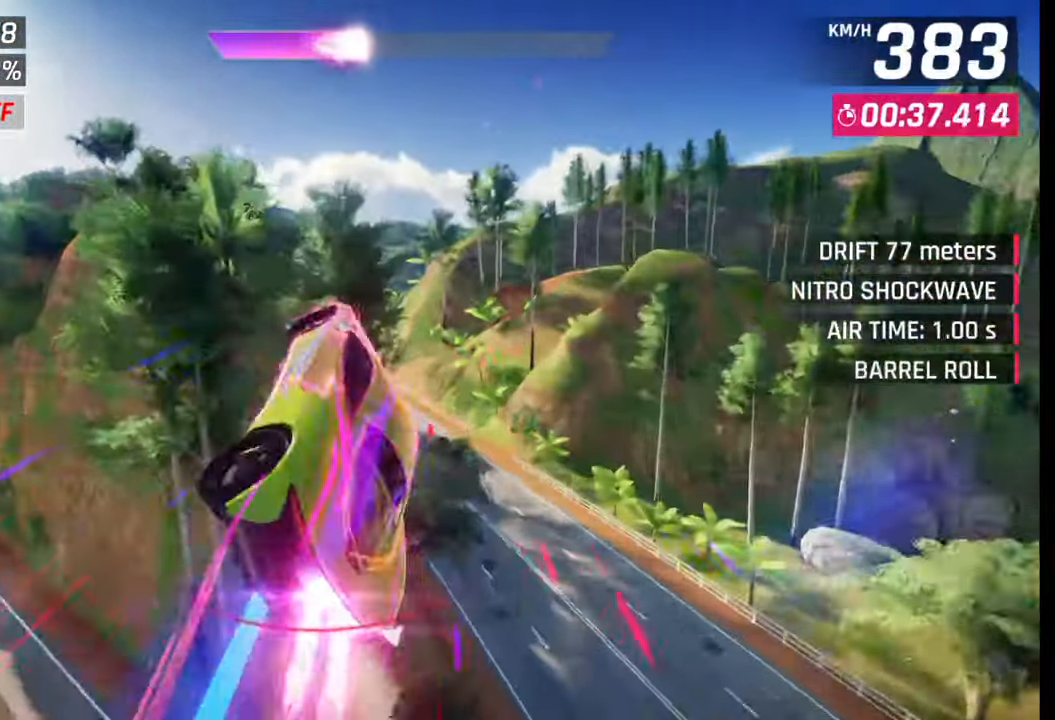
{"buttons": [], "left_stick": "left", "right_stick": "center", "events": [[83, "SQUARE", "down"], [150, "SQUARE", "up"]]}
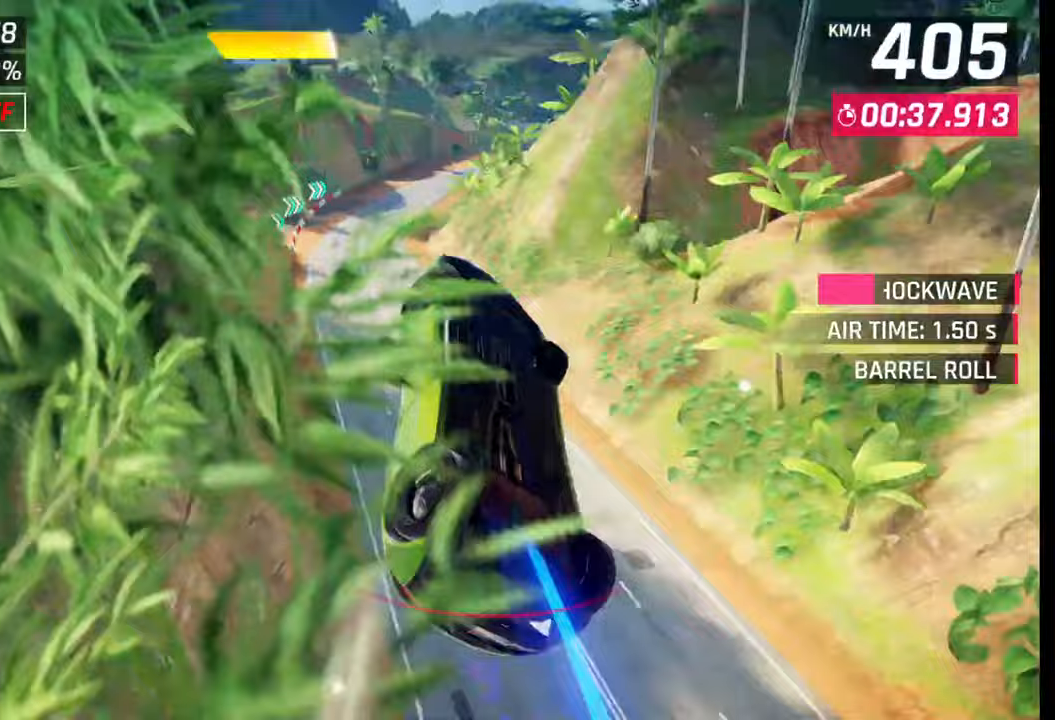
{"buttons": ["CROSS", "R1"], "left_stick": "right", "right_stick": "center", "events": [[250, "left_stick", "center"], [317, "left_stick", "right"], [483, "CROSS", "down"], [500, "R1", "down"]]}
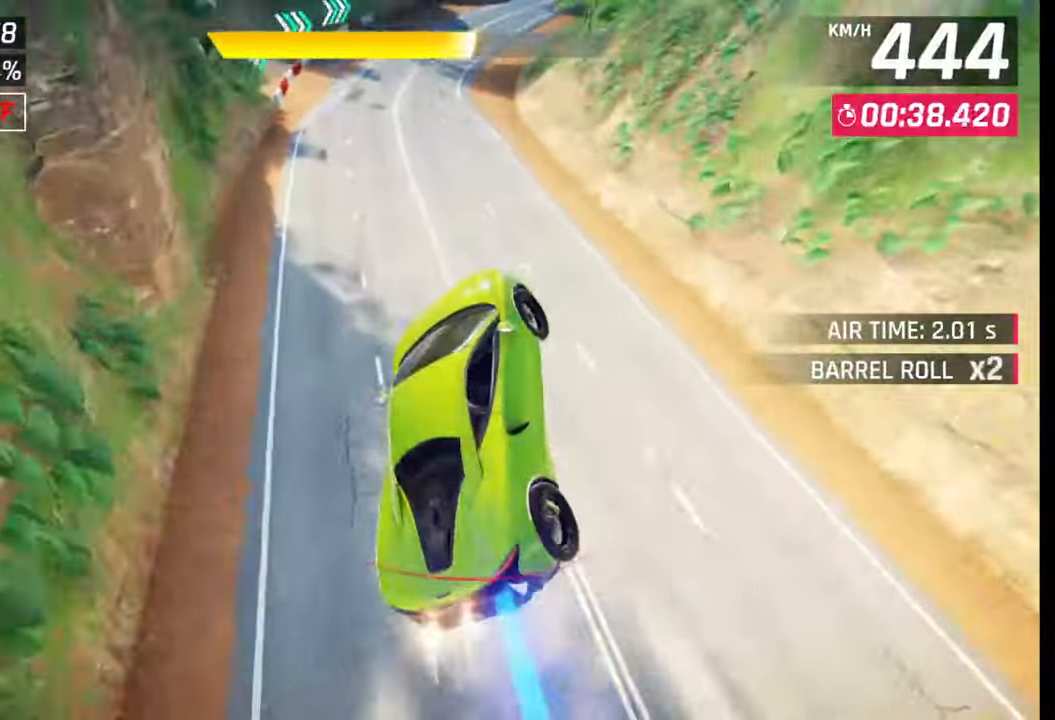
{"buttons": [], "left_stick": "right", "right_stick": "center", "events": [[83, "CROSS", "up"], [100, "R1", "up"], [233, "SQUARE", "down"], [317, "SQUARE", "up"]]}
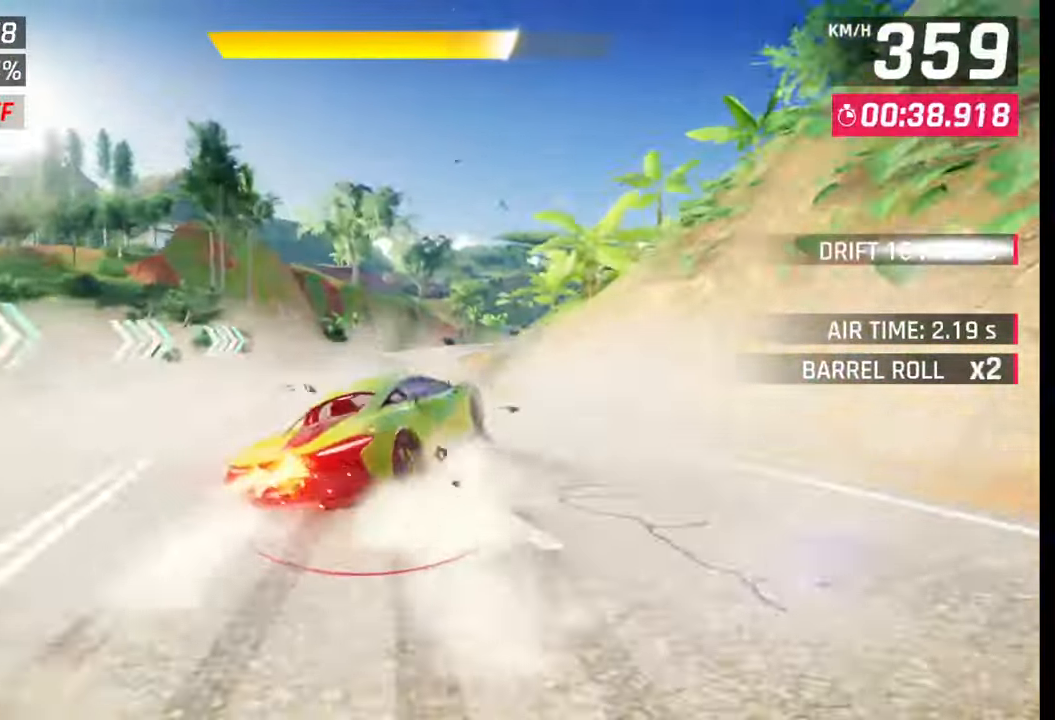
{"buttons": [], "left_stick": "right", "right_stick": "center", "events": [[233, "CROSS", "down"], [250, "R1", "down"], [267, "L1", "down"], [317, "CROSS", "up"], [317, "R1", "up"], [367, "L1", "up"]]}
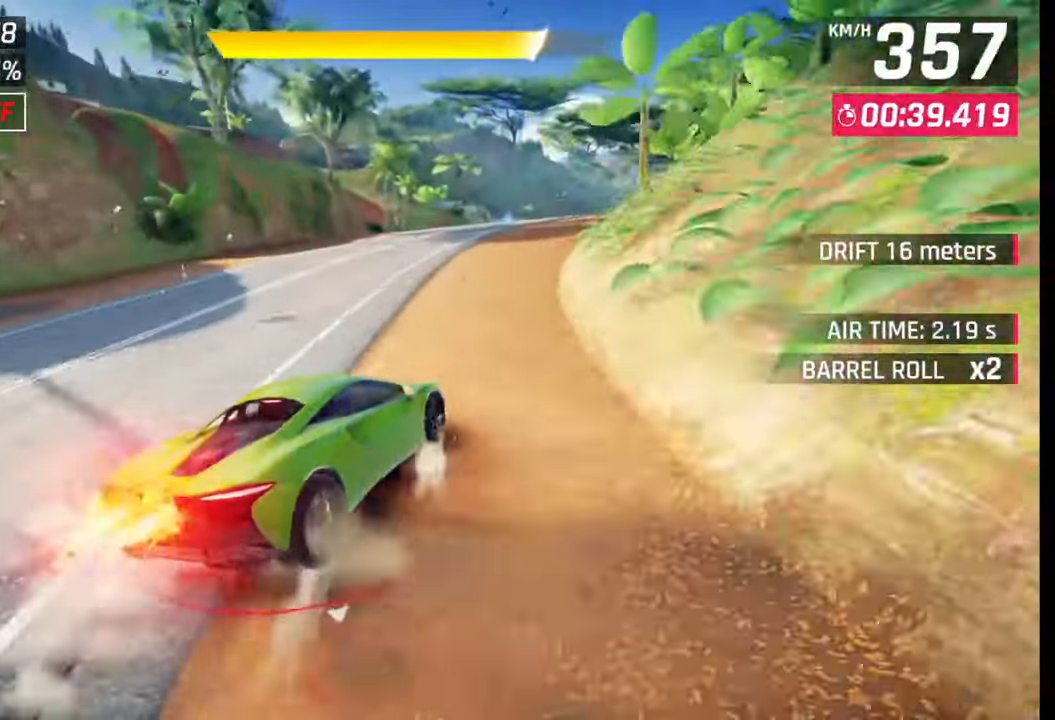
{"buttons": [], "left_stick": "right", "right_stick": "center", "events": []}
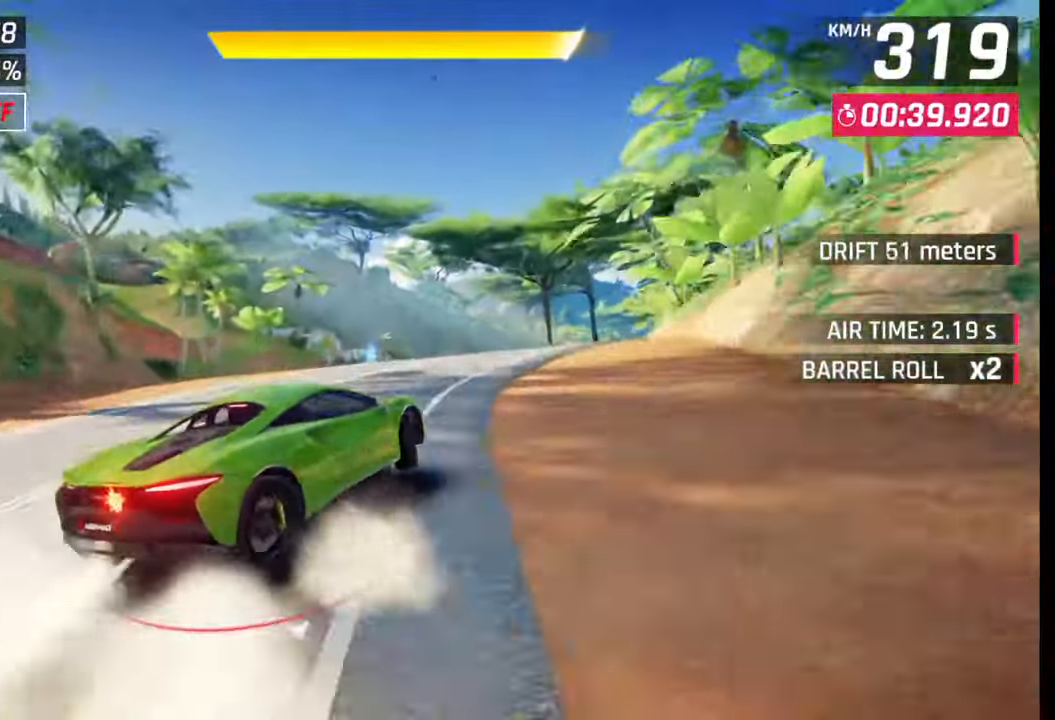
{"buttons": [], "left_stick": "center", "right_stick": "center", "events": [[317, "left_stick", "center"], [367, "SQUARE", "down"], [433, "SQUARE", "up"]]}
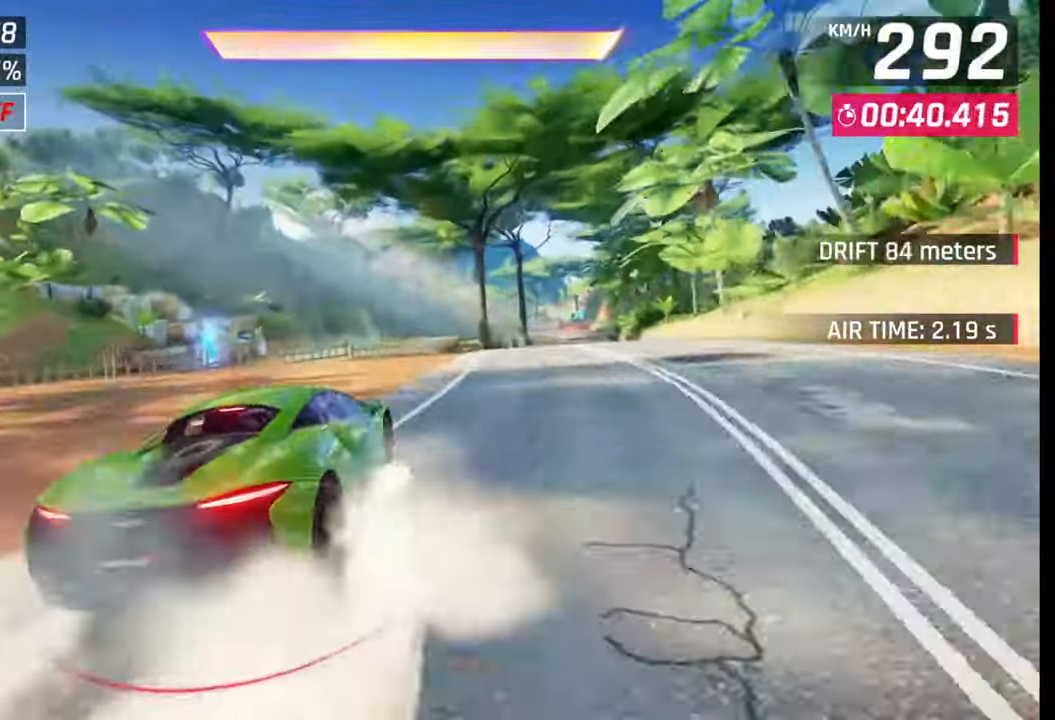
{"buttons": [], "left_stick": "center", "right_stick": "center", "events": [[300, "CROSS", "down"], [400, "CROSS", "up"]]}
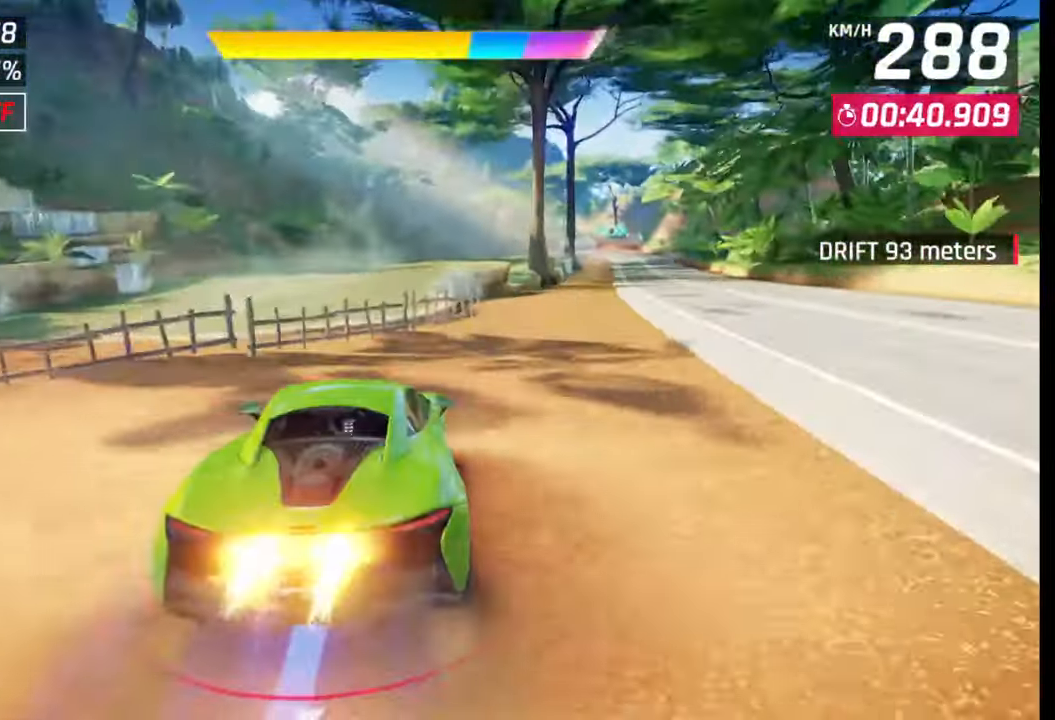
{"buttons": [], "left_stick": "right", "right_stick": "center", "events": [[17, "left_stick", "right"], [67, "CROSS", "down"], [117, "CROSS", "up"]]}
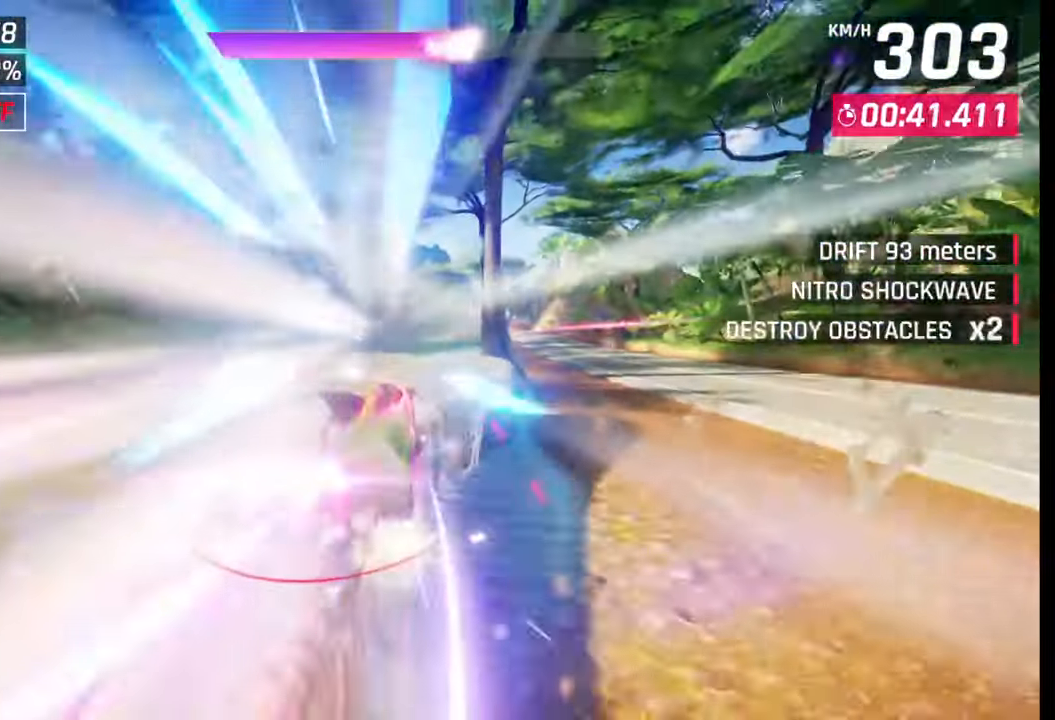
{"buttons": [], "left_stick": "right", "right_stick": "center", "events": [[350, "left_stick", "center"], [433, "left_stick", "right"]]}
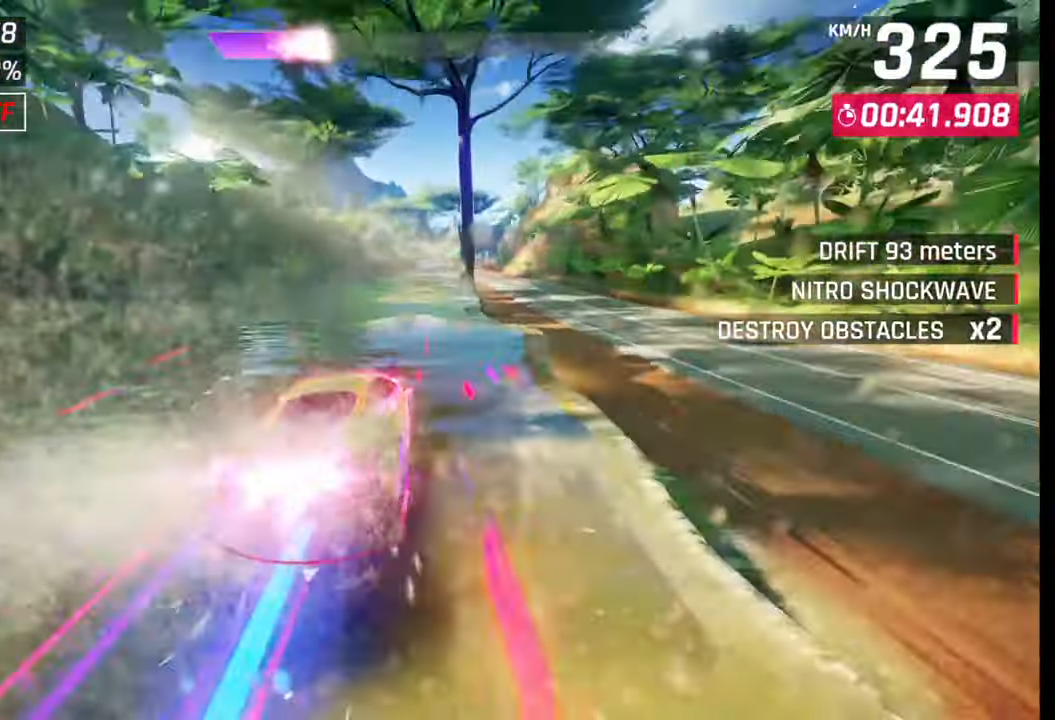
{"buttons": [], "left_stick": "center", "right_stick": "center", "events": [[167, "left_stick", "center"], [267, "SQUARE", "down"], [367, "SQUARE", "up"]]}
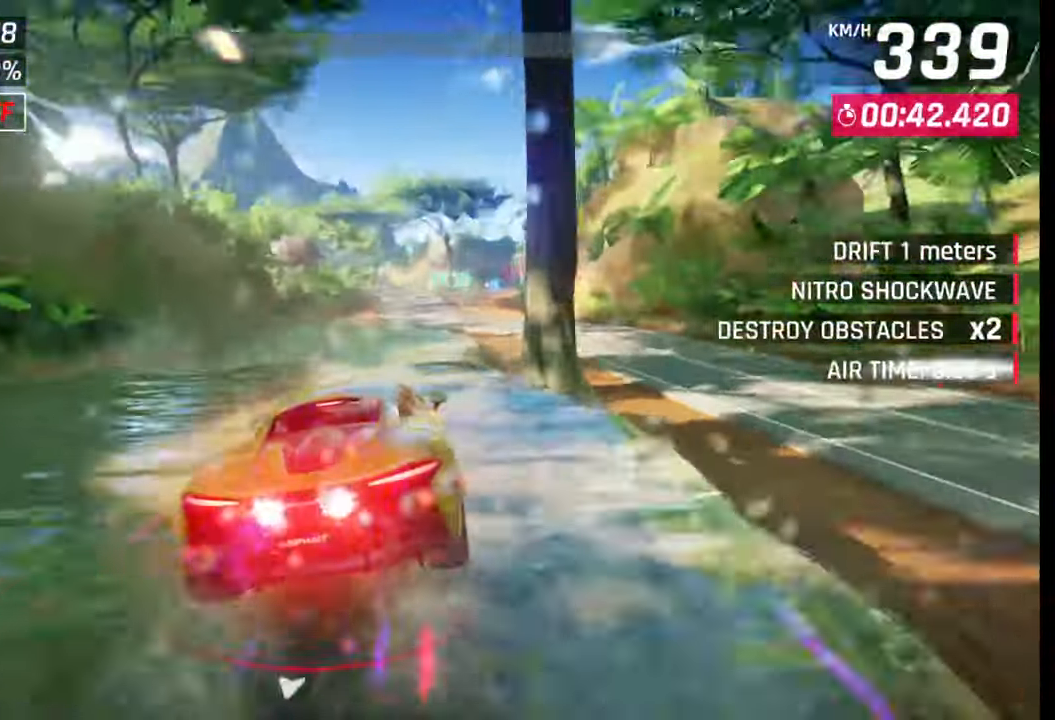
{"buttons": [], "left_stick": "center", "right_stick": "center", "events": [[17, "CROSS", "down"], [17, "R1", "down"], [83, "R1", "up"], [117, "CROSS", "up"], [200, "CROSS", "down"], [200, "R1", "down"], [267, "CROSS", "up"], [267, "R1", "up"], [333, "R1", "down"], [350, "CROSS", "down"], [450, "CROSS", "up"], [450, "R1", "up"]]}
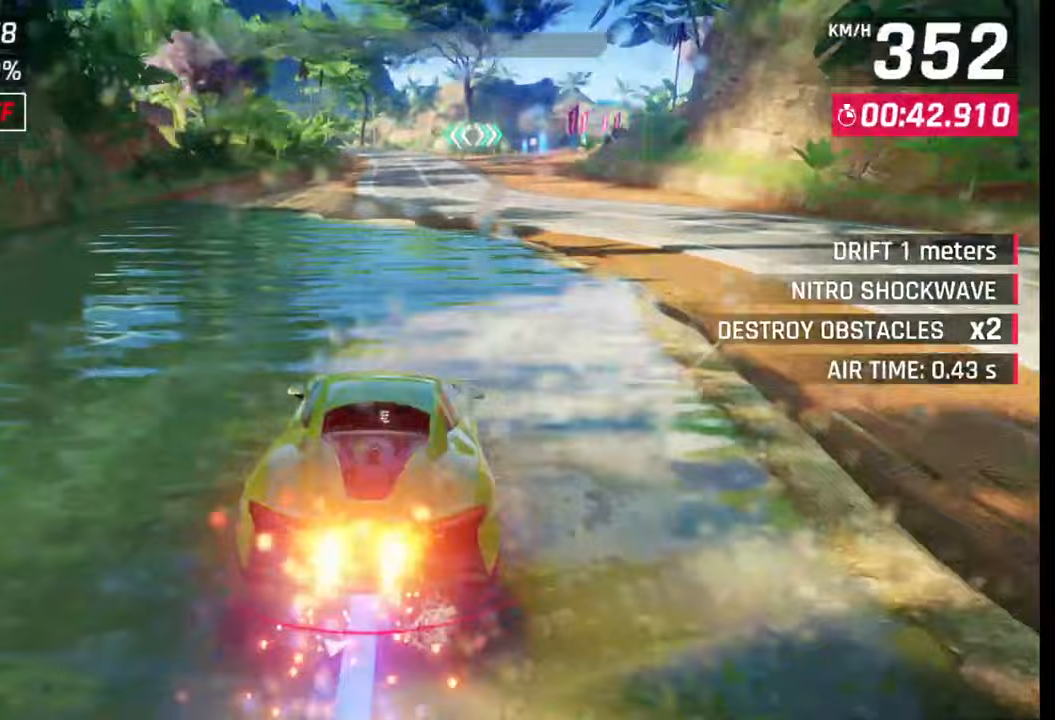
{"buttons": [], "left_stick": "center", "right_stick": "center", "events": [[100, "SQUARE", "down"], [117, "left_stick", "right"], [167, "left_stick", "center"], [200, "SQUARE", "up"], [317, "CROSS", "down"], [367, "CROSS", "up"]]}